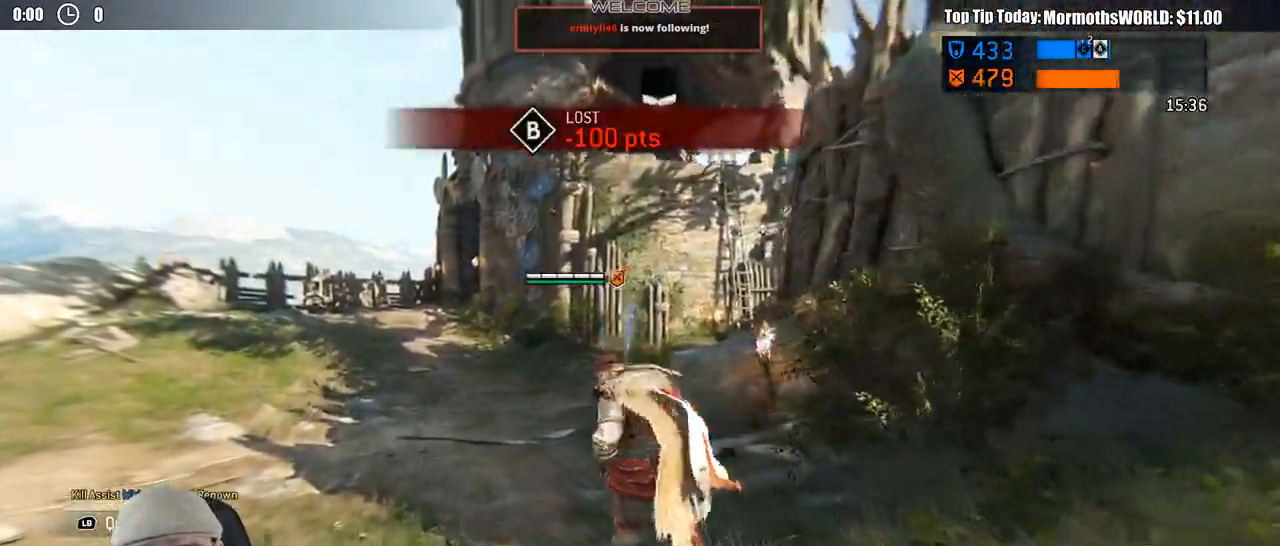
Gameplay with a controller (Xbox layout); each line is a JSON object with the inputs held at the frame after it (dt_ms = milliseconds from this image to that frame). "events" lists button and stick changes between this image and that frame as [ms after this image, input, new state], when the widget could be followed in between.
{"dt_ms": 500, "buttons": ["L3"], "left_stick": "up", "right_stick": "center", "events": [[250, "right_stick", "up"], [433, "right_stick", "center"]]}
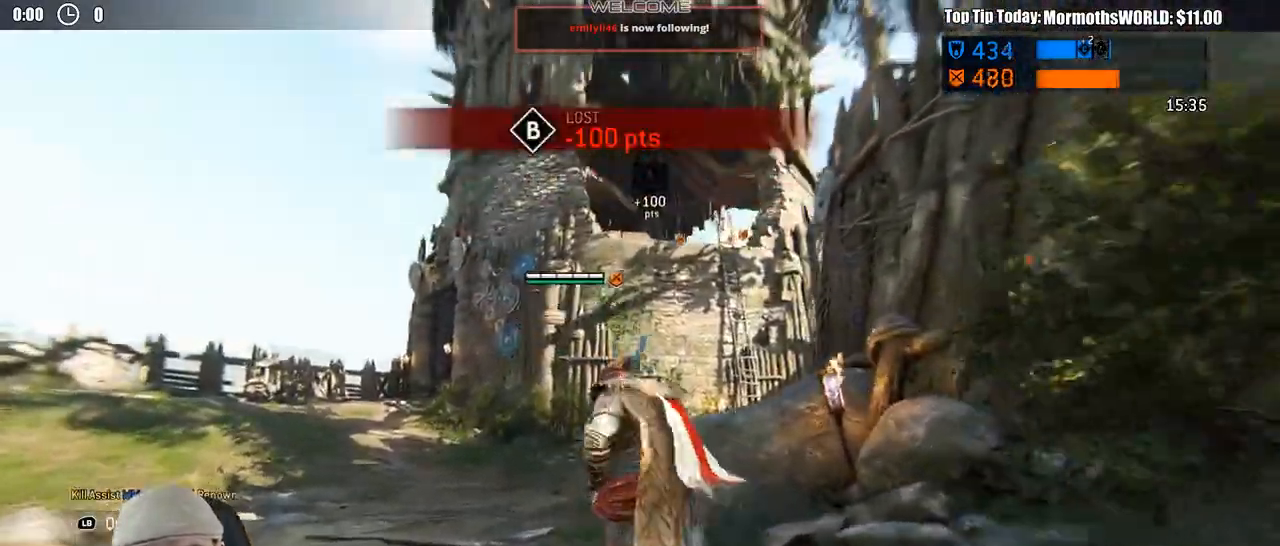
{"dt_ms": 500, "buttons": ["L3"], "left_stick": "up", "right_stick": "center", "events": [[150, "left_stick", "up-left"], [500, "left_stick", "up"]]}
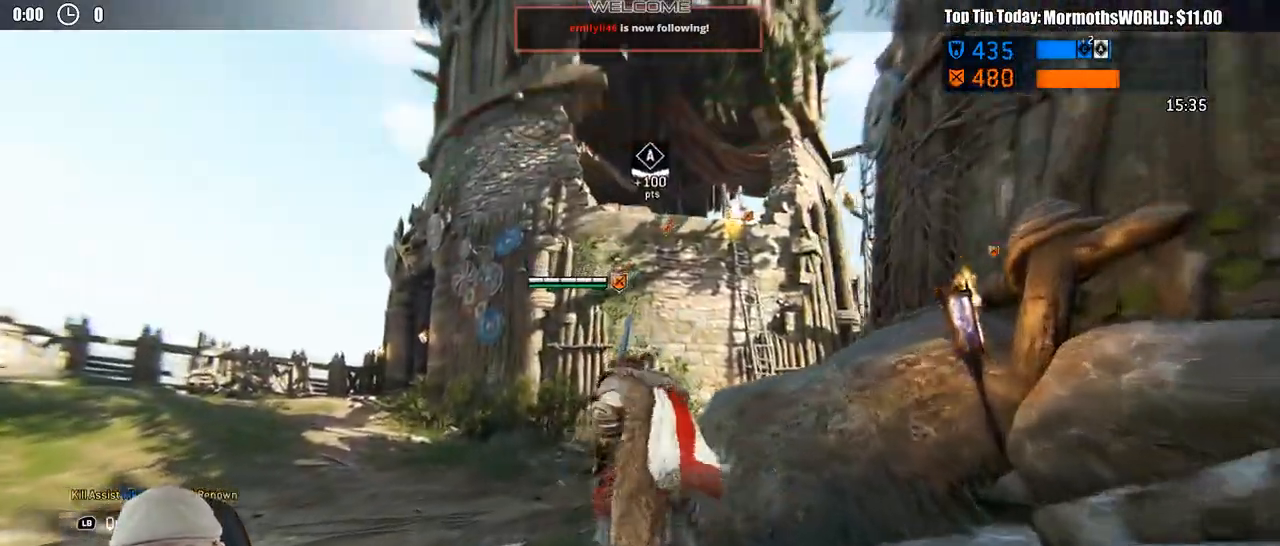
{"dt_ms": 500, "buttons": ["L3"], "left_stick": "up", "right_stick": "center", "events": []}
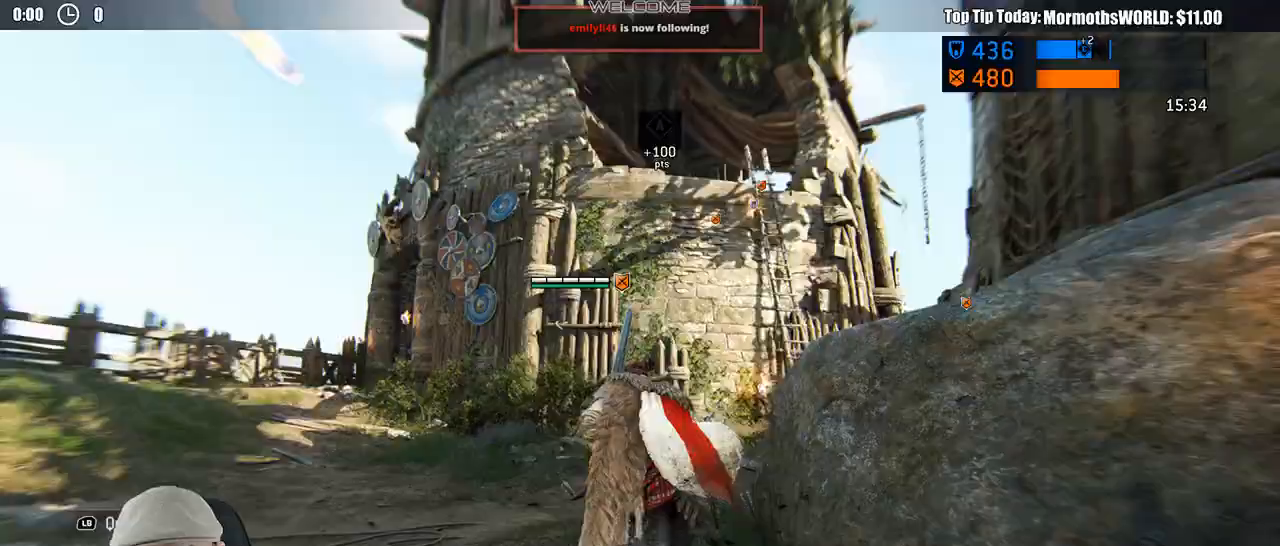
{"dt_ms": 500, "buttons": ["L3"], "left_stick": "up-right", "right_stick": "center", "events": [[217, "left_stick", "up-right"]]}
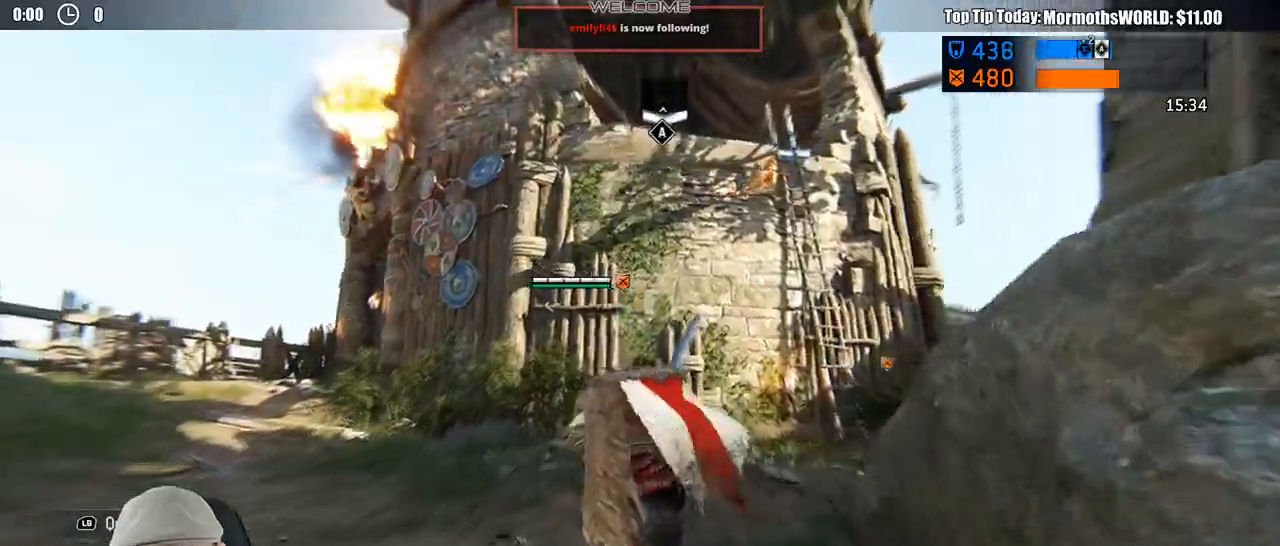
{"dt_ms": 500, "buttons": ["L3"], "left_stick": "up-right", "right_stick": "center", "events": []}
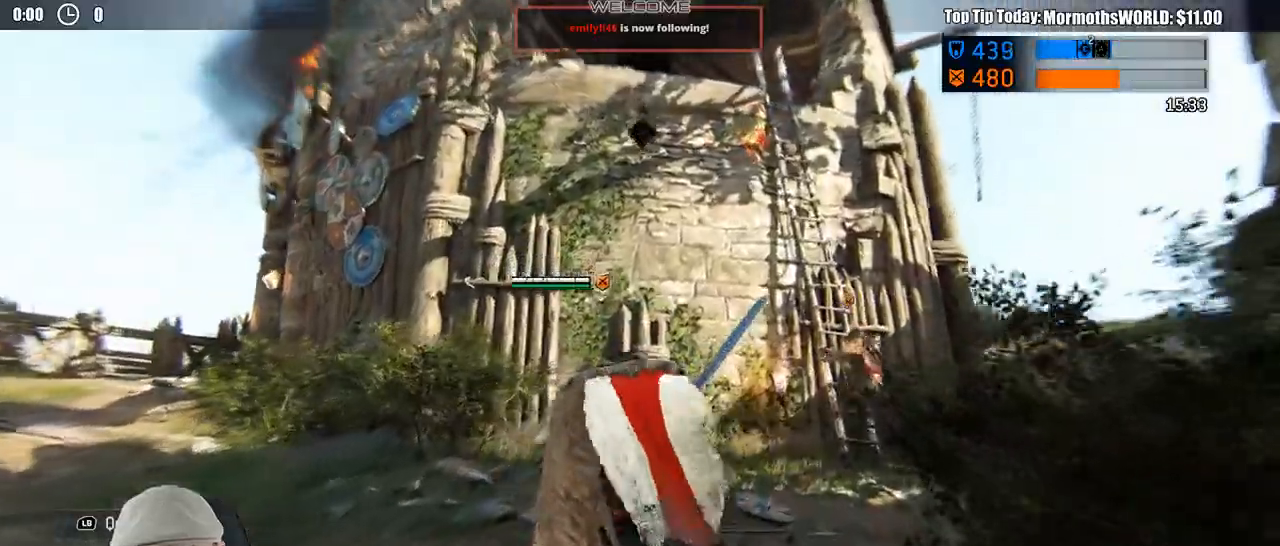
{"dt_ms": 500, "buttons": ["L3"], "left_stick": "up-right", "right_stick": "center", "events": []}
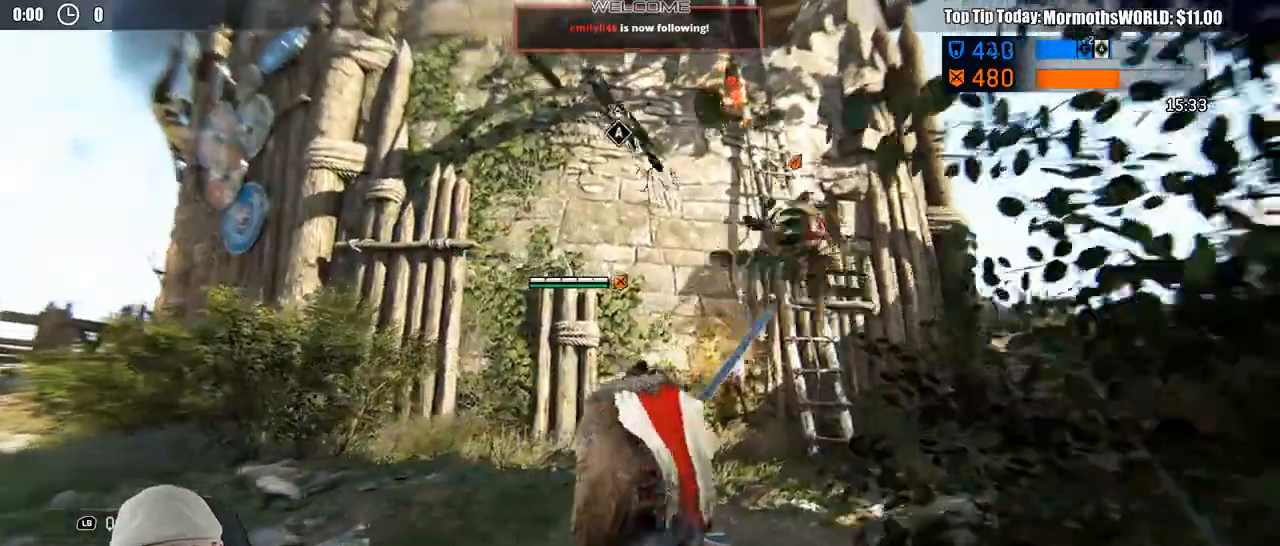
{"dt_ms": 500, "buttons": ["L3"], "left_stick": "up-right", "right_stick": "center", "events": []}
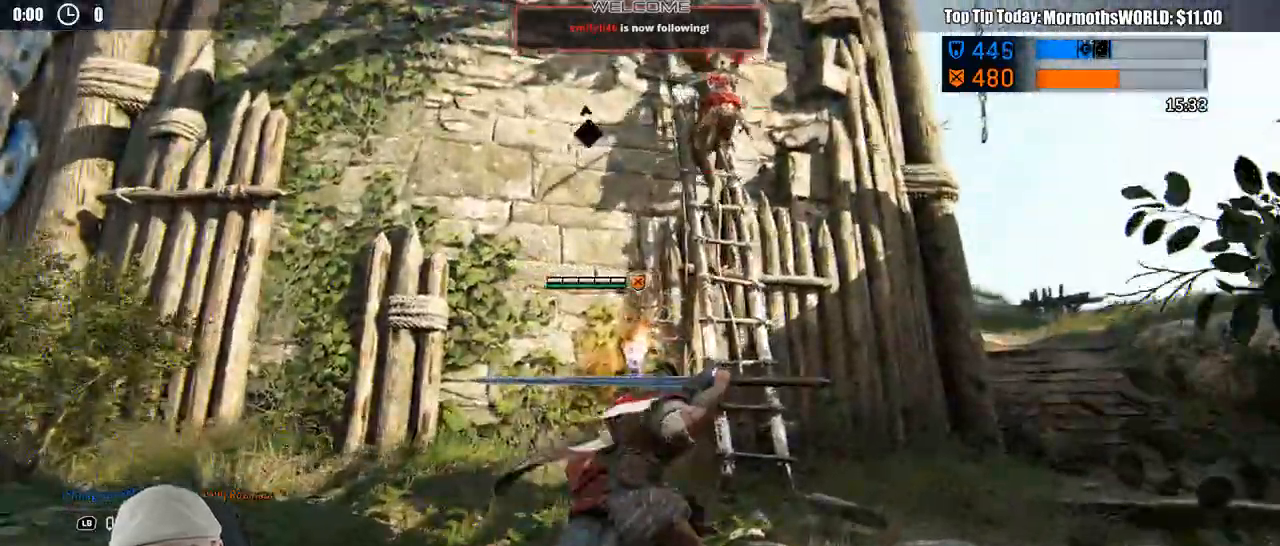
{"dt_ms": 1000, "buttons": ["L3"], "left_stick": "up", "right_stick": "center"}
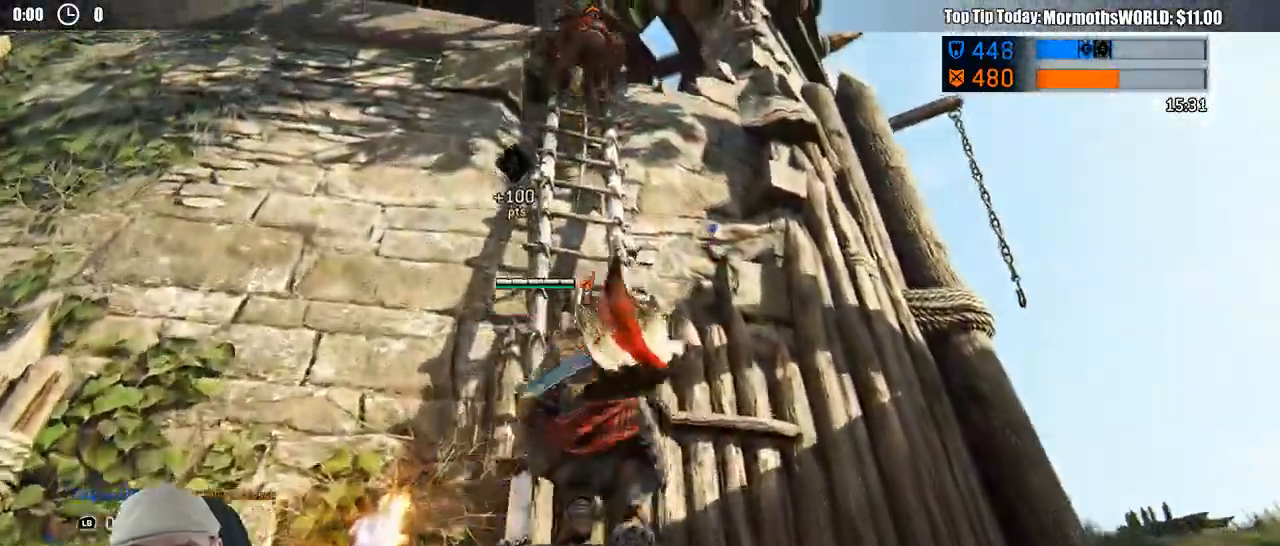
{"dt_ms": 500, "buttons": ["L3"], "left_stick": "up", "right_stick": "center"}
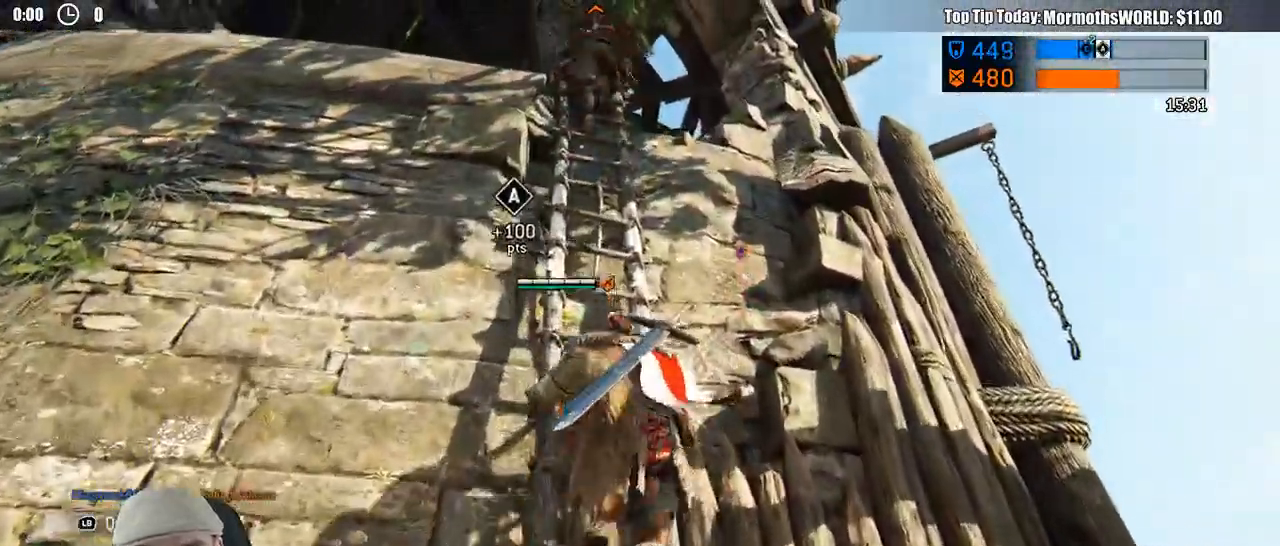
{"dt_ms": 500, "buttons": ["L3"], "left_stick": "up", "right_stick": "down", "events": [[200, "right_stick", "down"]]}
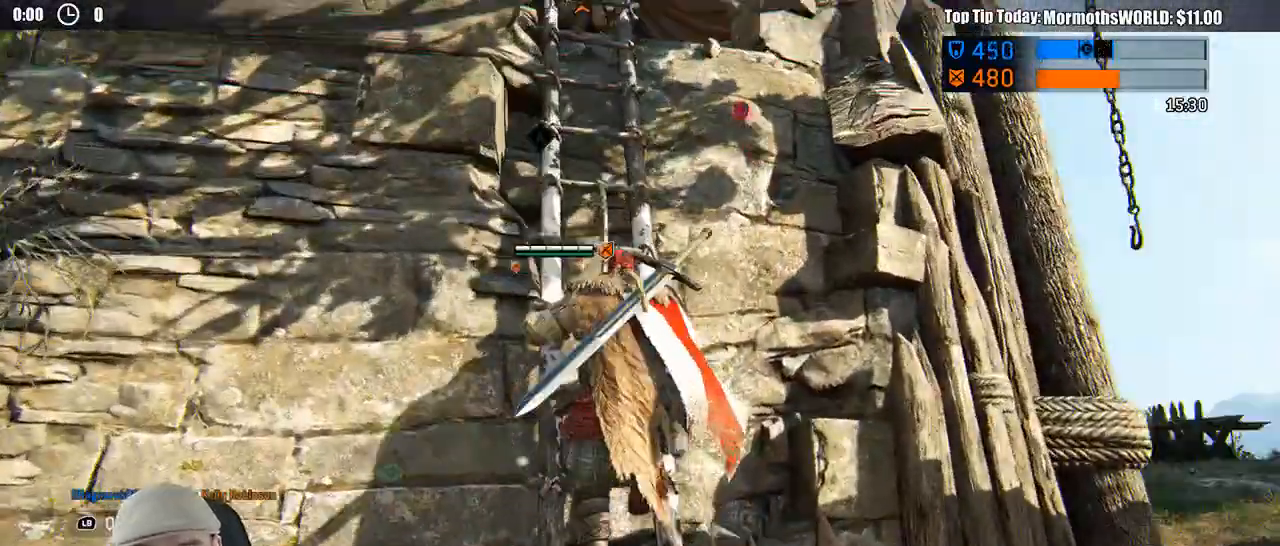
{"dt_ms": 500, "buttons": ["L3"], "left_stick": "up", "right_stick": "center"}
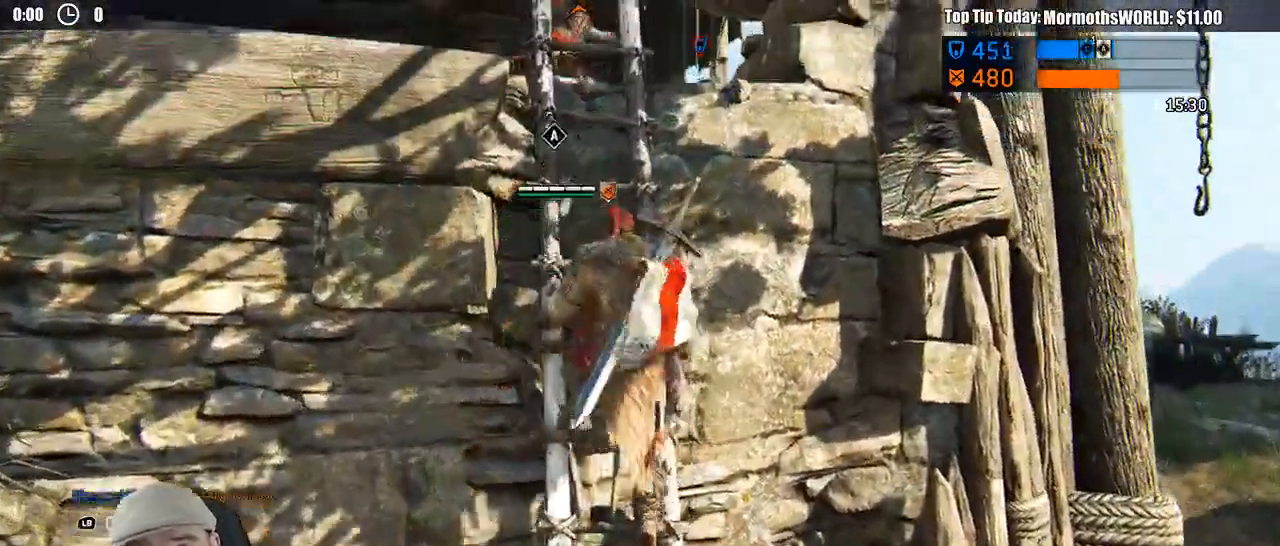
{"dt_ms": 500, "buttons": ["L3"], "left_stick": "up", "right_stick": "center", "events": []}
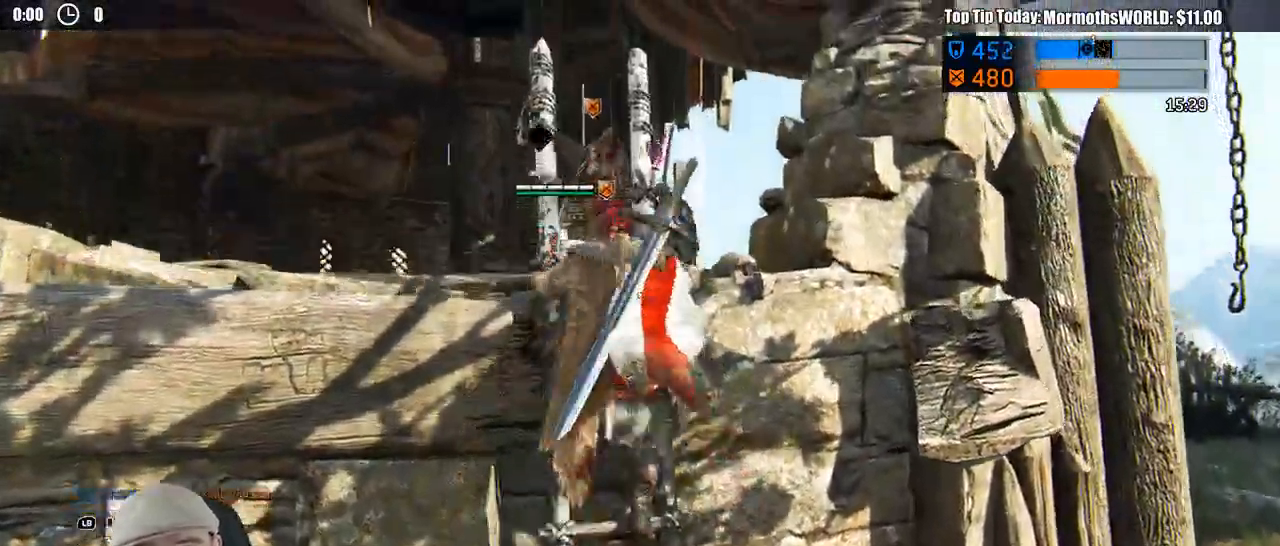
{"dt_ms": 500, "buttons": ["L3"], "left_stick": "up", "right_stick": "down"}
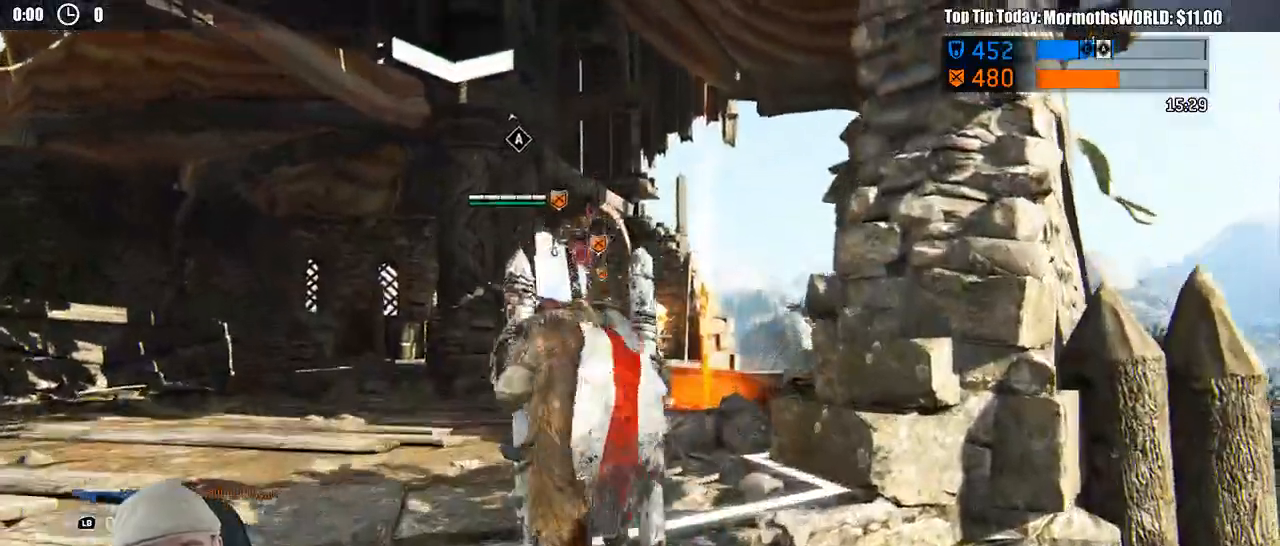
{"dt_ms": 500, "buttons": ["L3"], "left_stick": "up", "right_stick": "center", "events": [[217, "right_stick", "center"]]}
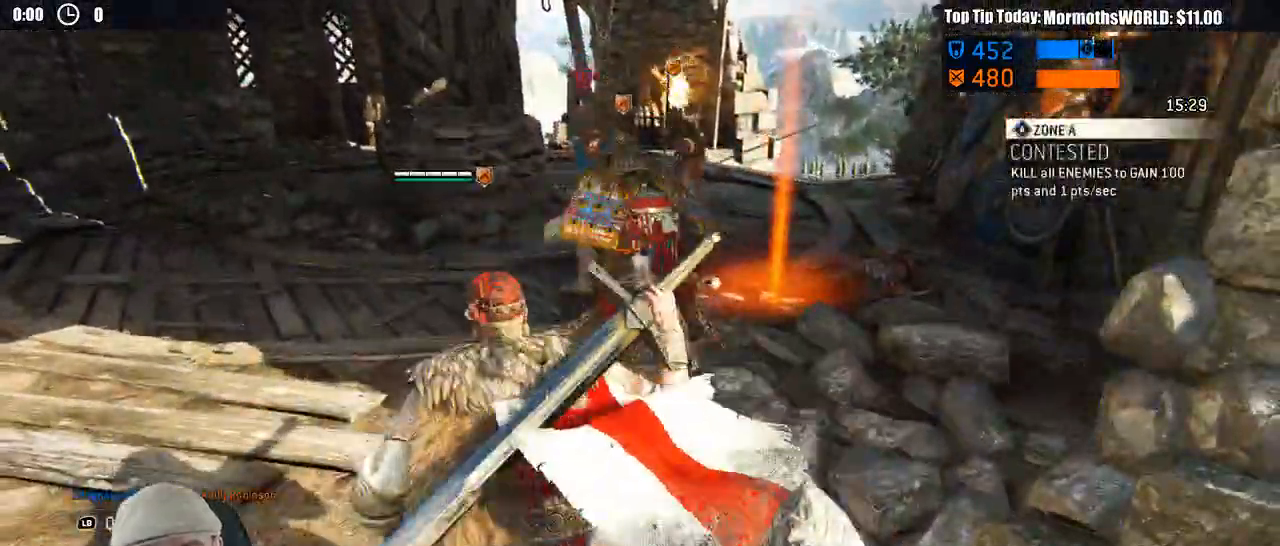
{"dt_ms": 500, "buttons": ["L2", "R2"], "left_stick": "center", "right_stick": "center", "events": [[250, "L3", "up"], [433, "L2", "down"], [433, "left_stick", "center"], [467, "R2", "down"]]}
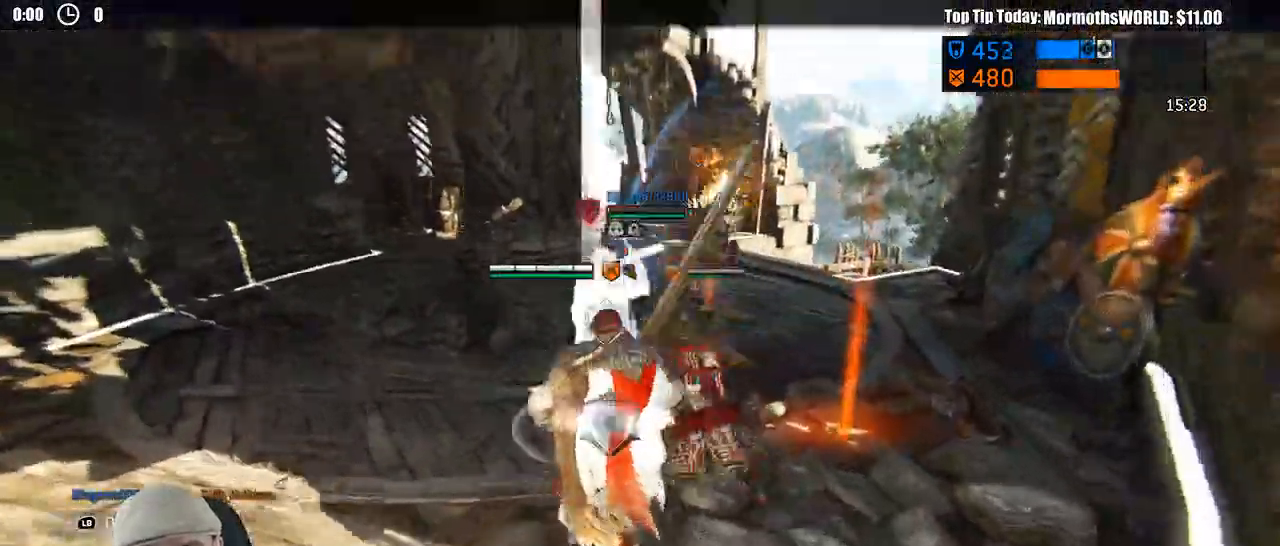
{"dt_ms": 500, "buttons": ["L2", "R2", "L3"], "left_stick": "left", "right_stick": "center", "events": [[50, "left_stick", "up"], [283, "L3", "down"], [283, "left_stick", "left"], [367, "A", "down"], [500, "A", "up"]]}
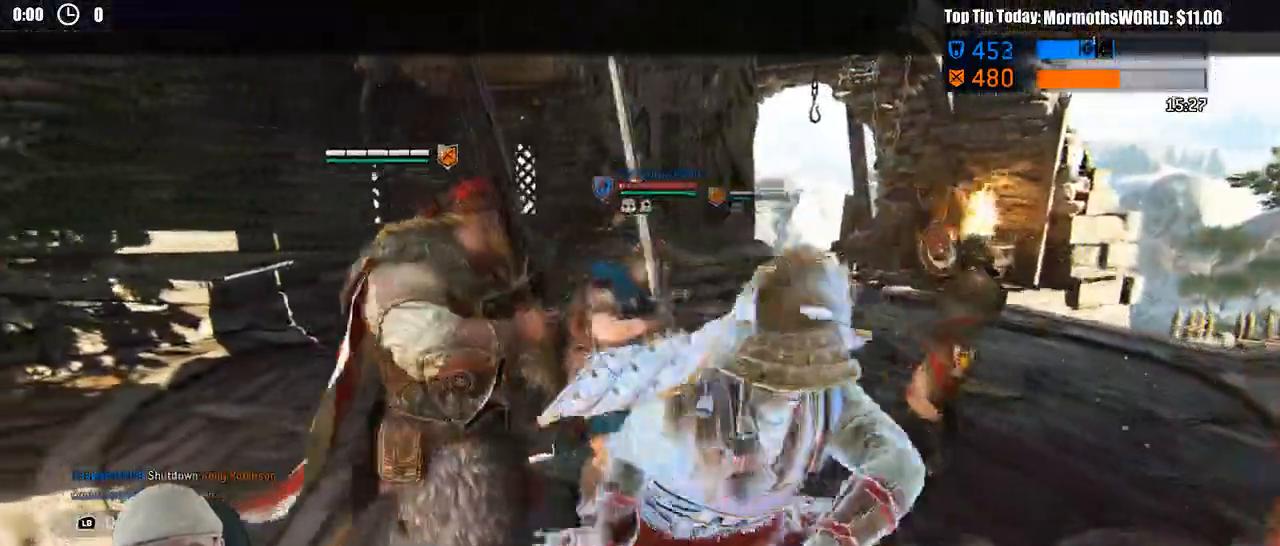
{"dt_ms": 1000, "buttons": ["L2"], "left_stick": "up", "right_stick": "center"}
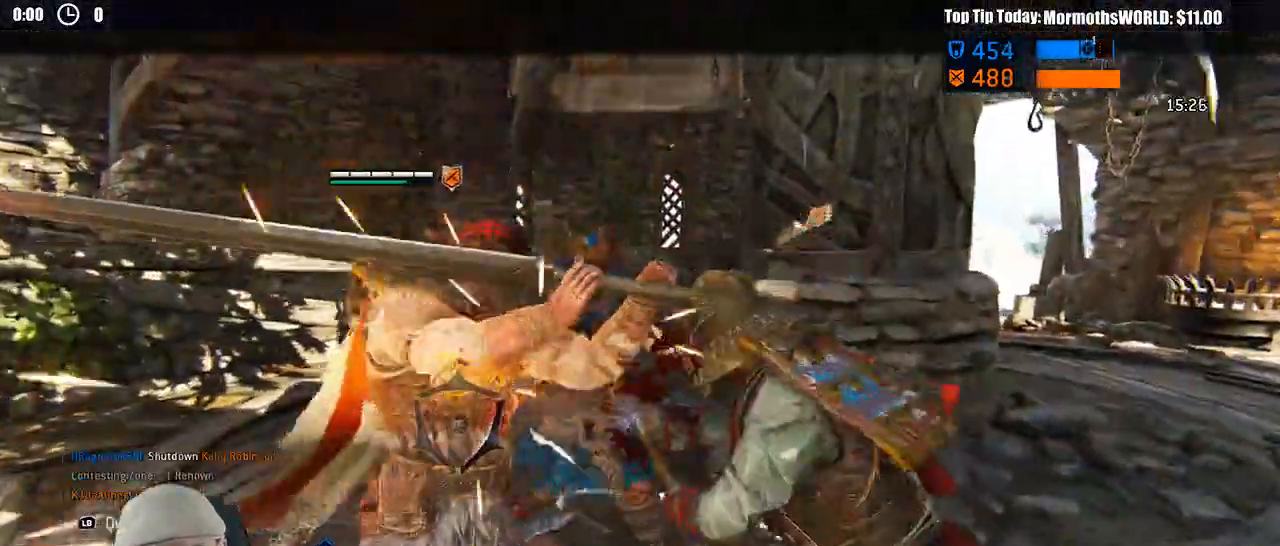
{"dt_ms": 500, "buttons": [], "left_stick": "center", "right_stick": "center", "events": [[467, "left_stick", "center"], [483, "L2", "up"]]}
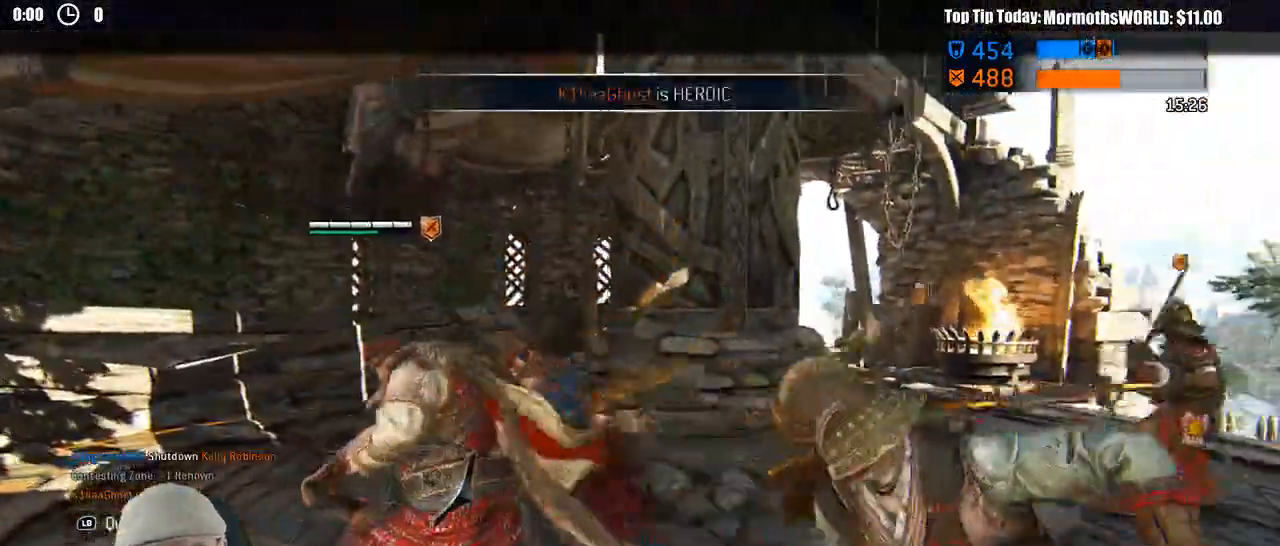
{"dt_ms": 500, "buttons": [], "left_stick": "down-right", "right_stick": "right", "events": [[83, "right_stick", "down-right"], [100, "left_stick", "down"], [183, "left_stick", "down-right"], [267, "right_stick", "right"]]}
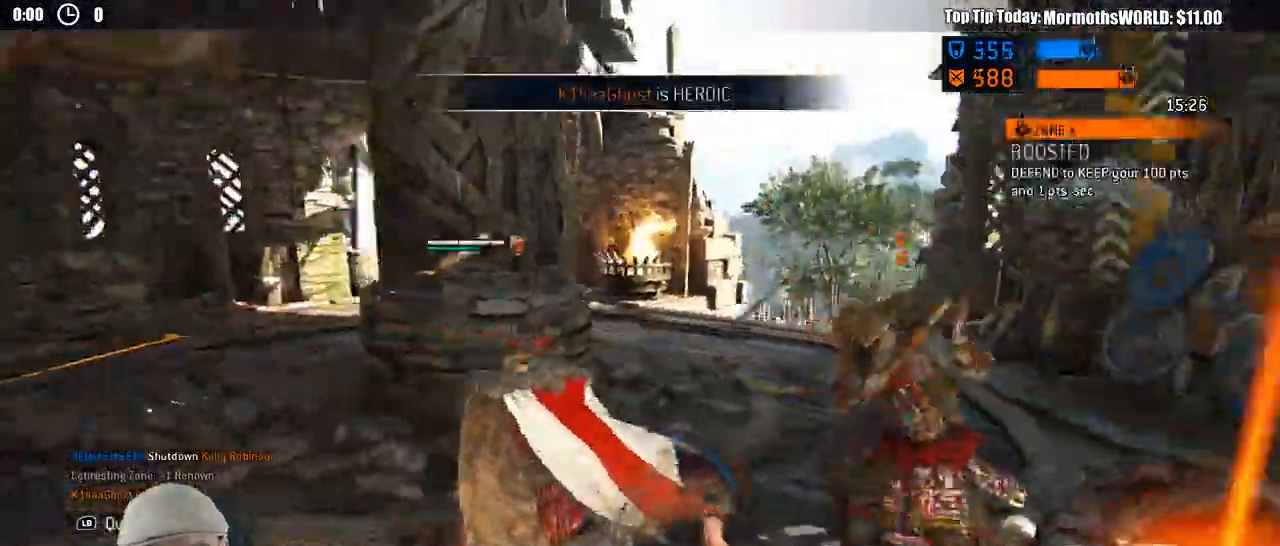
{"dt_ms": 500, "buttons": ["L3"], "left_stick": "right", "right_stick": "right", "events": [[67, "L3", "down"], [283, "left_stick", "right"]]}
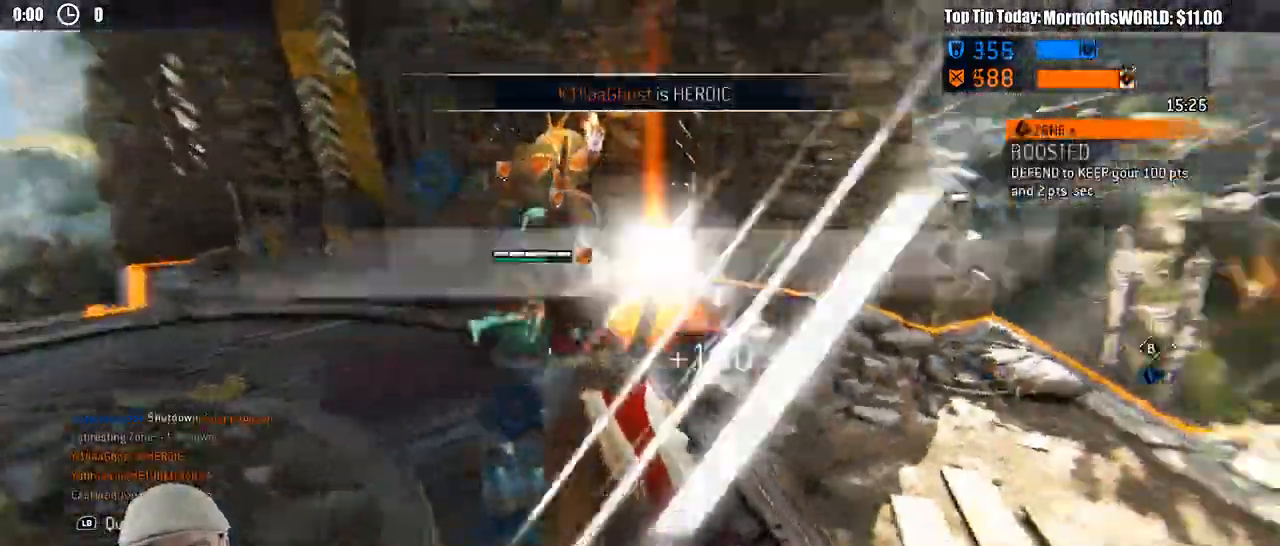
{"dt_ms": 500, "buttons": ["SELECT"], "left_stick": "up-right", "right_stick": "right", "events": [[117, "right_stick", "center"], [150, "L3", "up"], [350, "SELECT", "down"], [483, "left_stick", "up-right"], [500, "right_stick", "right"]]}
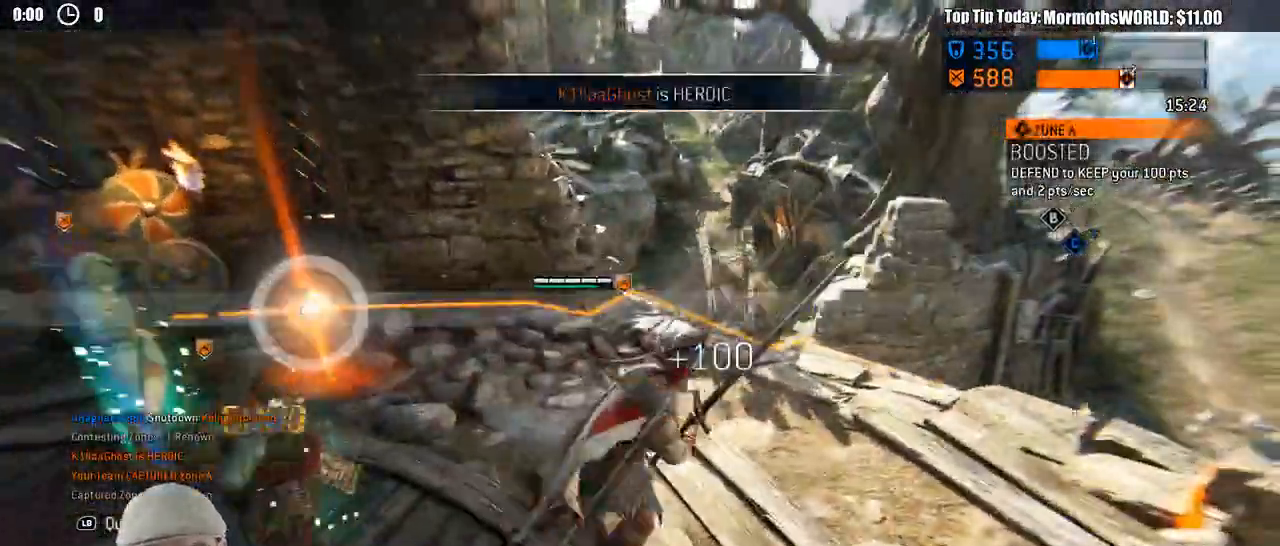
{"dt_ms": 500, "buttons": [], "left_stick": "left", "right_stick": "center"}
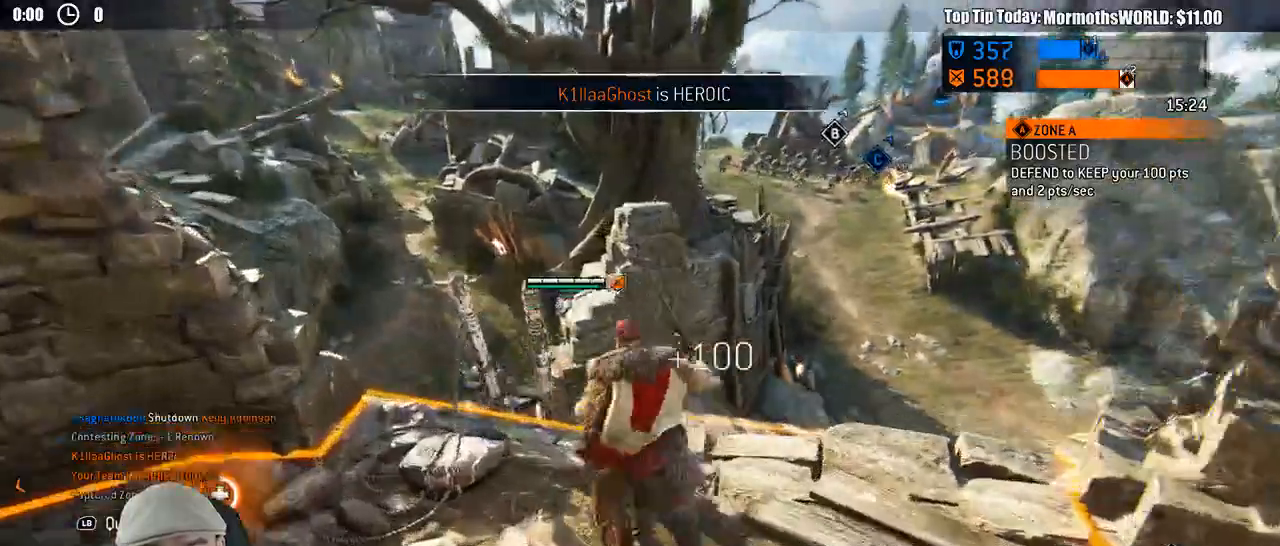
{"dt_ms": 500, "buttons": ["L3"], "left_stick": "up", "right_stick": "center", "events": [[100, "left_stick", "up-left"], [217, "left_stick", "up"], [233, "L3", "down"]]}